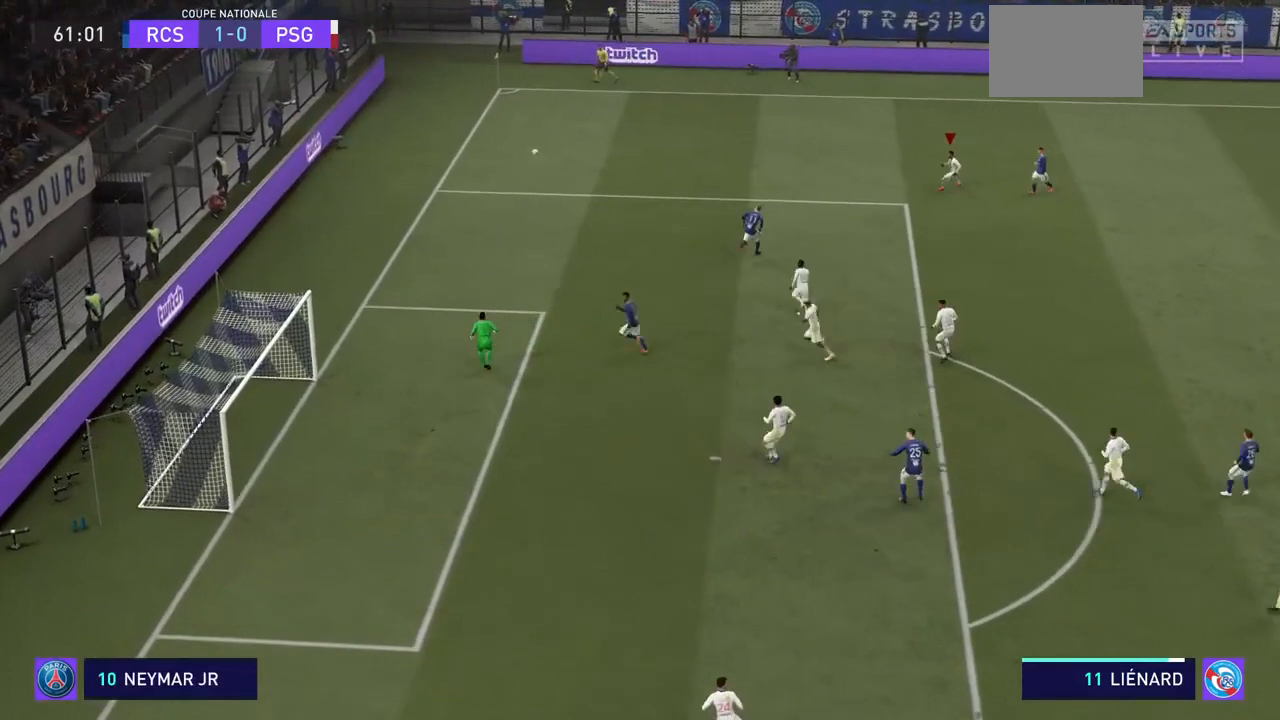
Gameplay with a controller (PlayStation layout); each line is a JSON object with the inputs held at the frame after it. "events" lists button and stick changes between this image and that frame as [ms after this image, input, new state], when the widget could be followed in between. Not read: L3 R3.
{"buttons": ["R2"], "left_stick": "center", "right_stick": "center", "events": [[267, "left_stick", "center"]]}
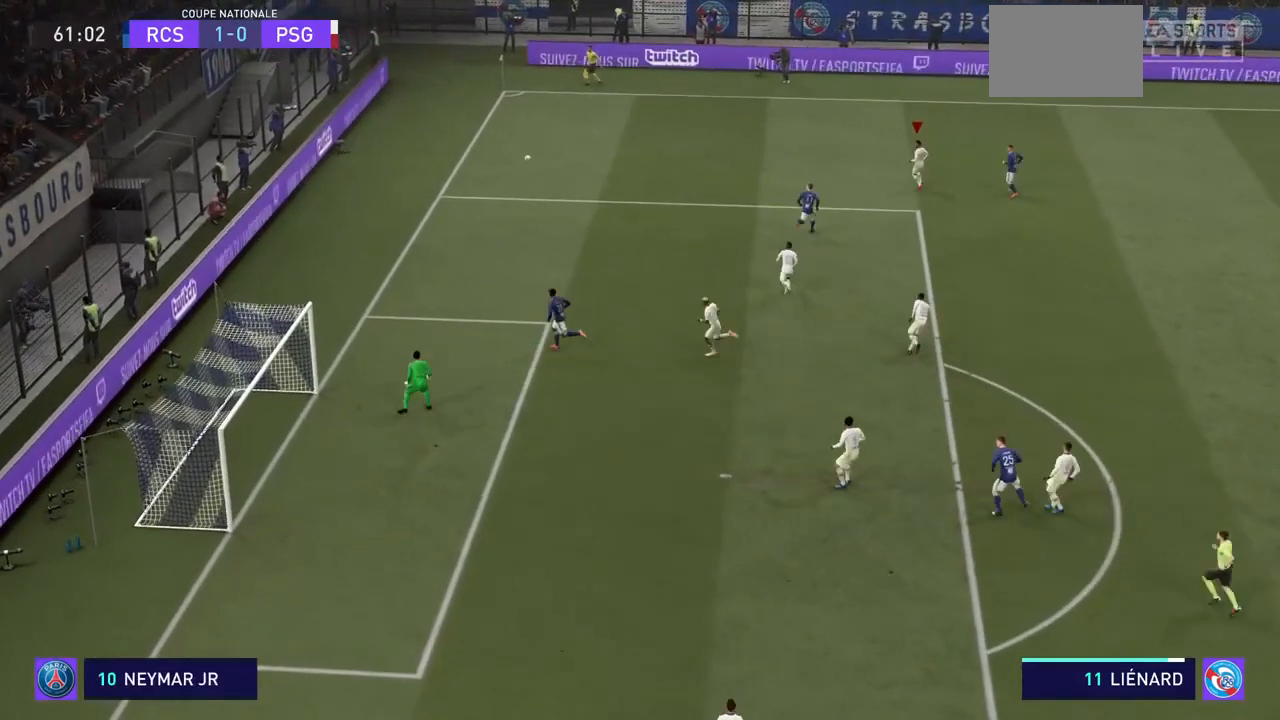
{"buttons": [], "left_stick": "center", "right_stick": "center", "events": [[133, "R2", "up"]]}
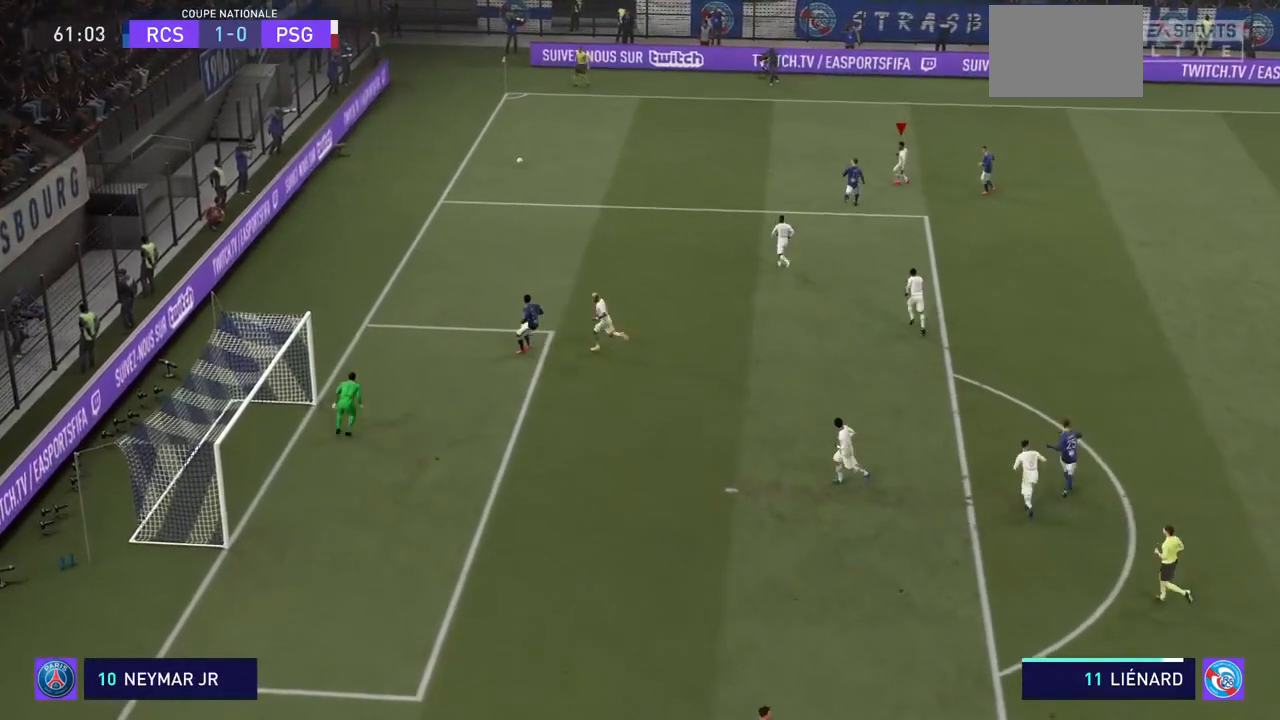
{"buttons": [], "left_stick": "center", "right_stick": "center", "events": []}
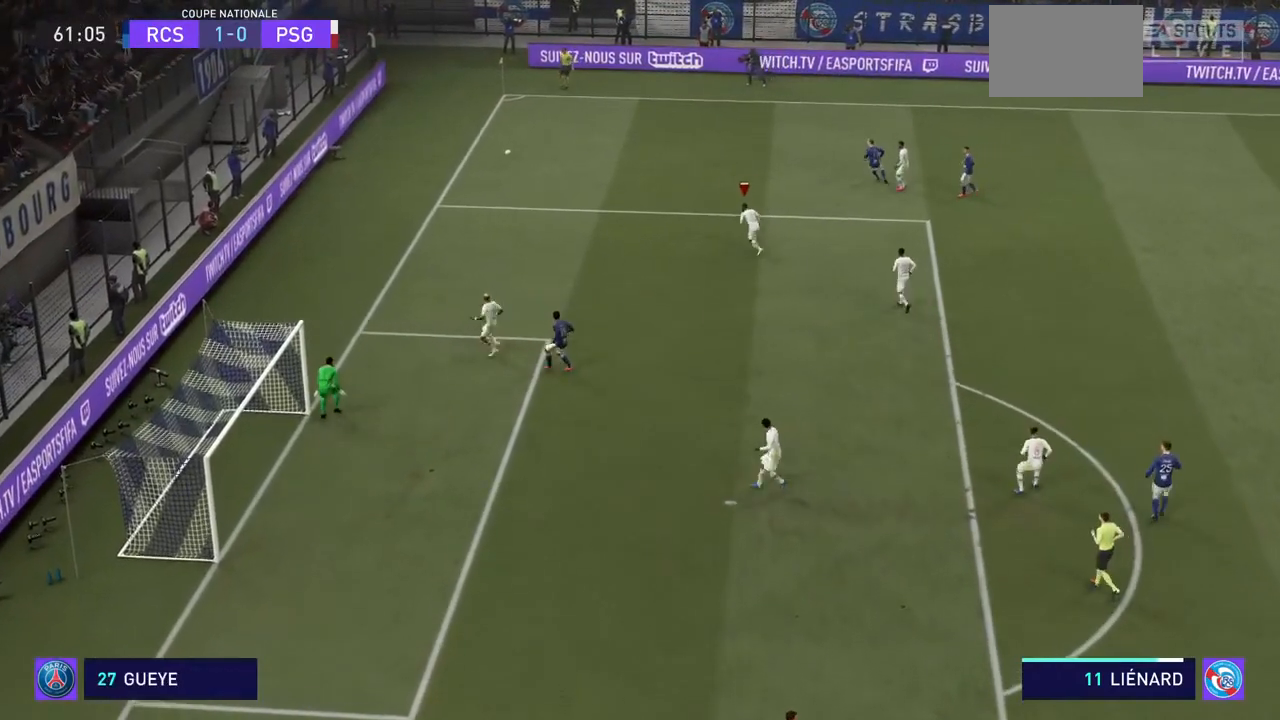
{"buttons": [], "left_stick": "center", "right_stick": "center", "events": []}
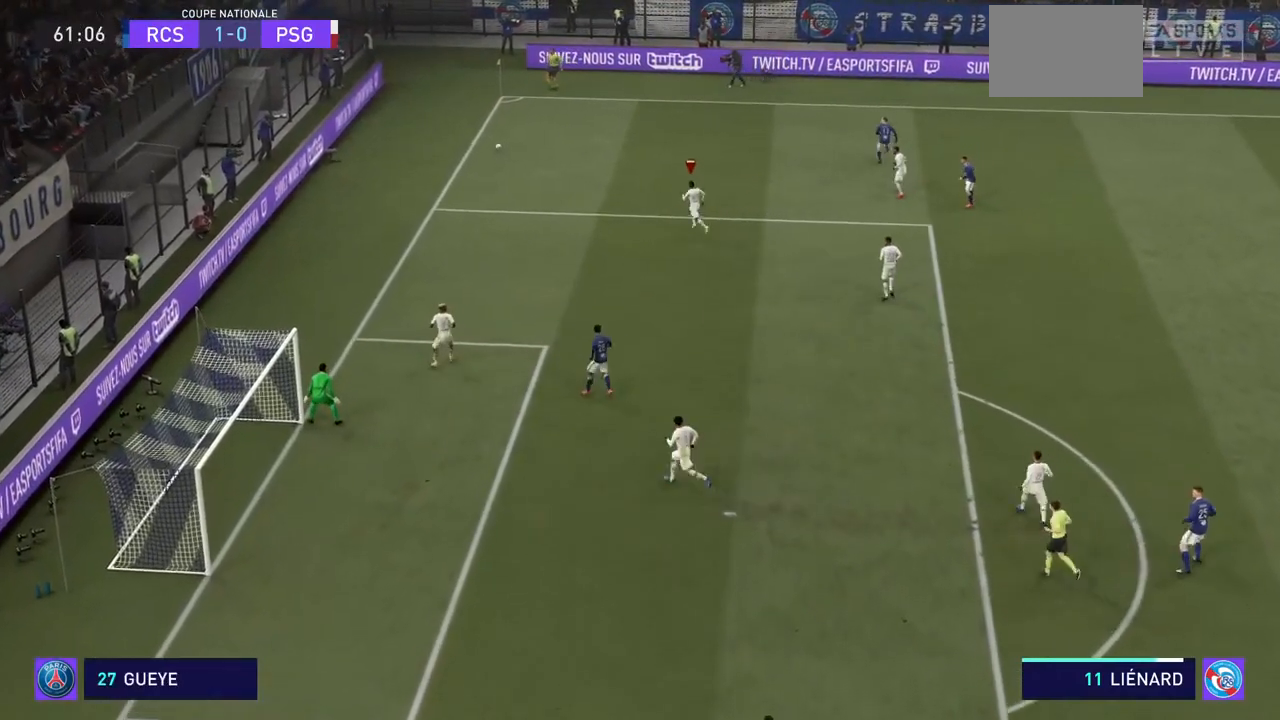
{"buttons": [], "left_stick": "center", "right_stick": "center", "events": []}
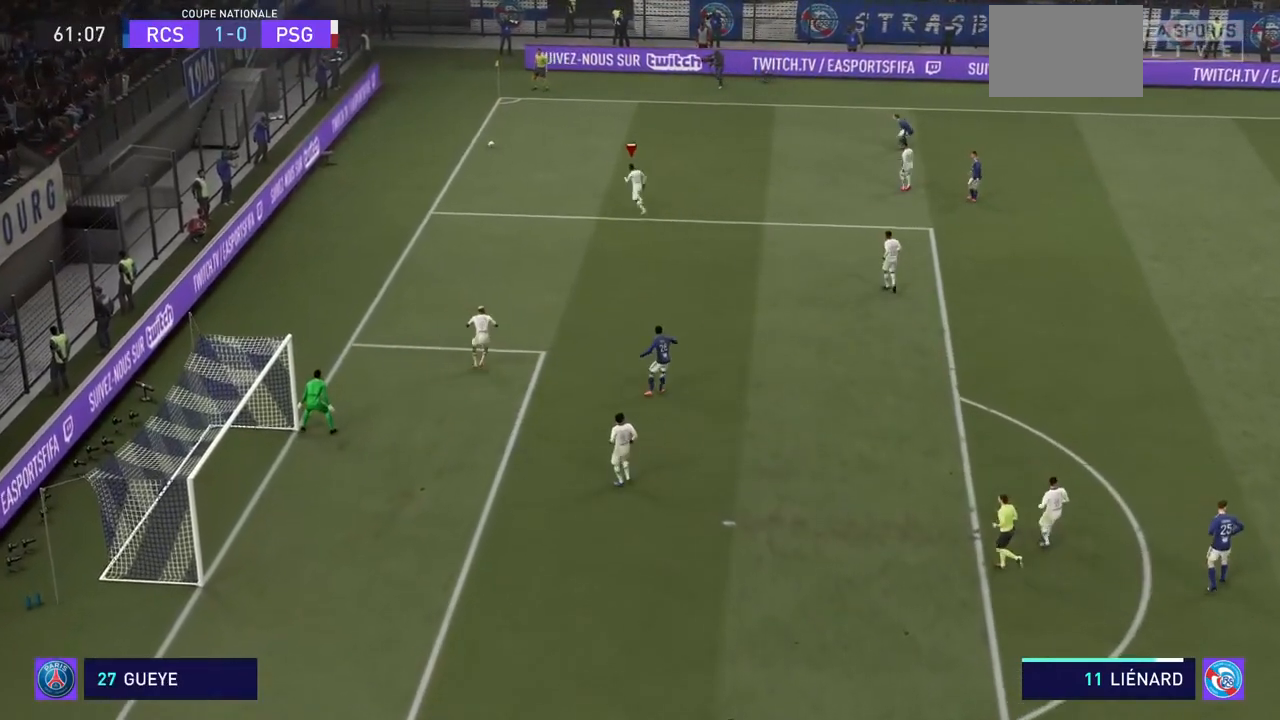
{"buttons": ["L2", "R2"], "left_stick": "center", "right_stick": "center", "events": [[200, "L2", "down"], [367, "R2", "down"]]}
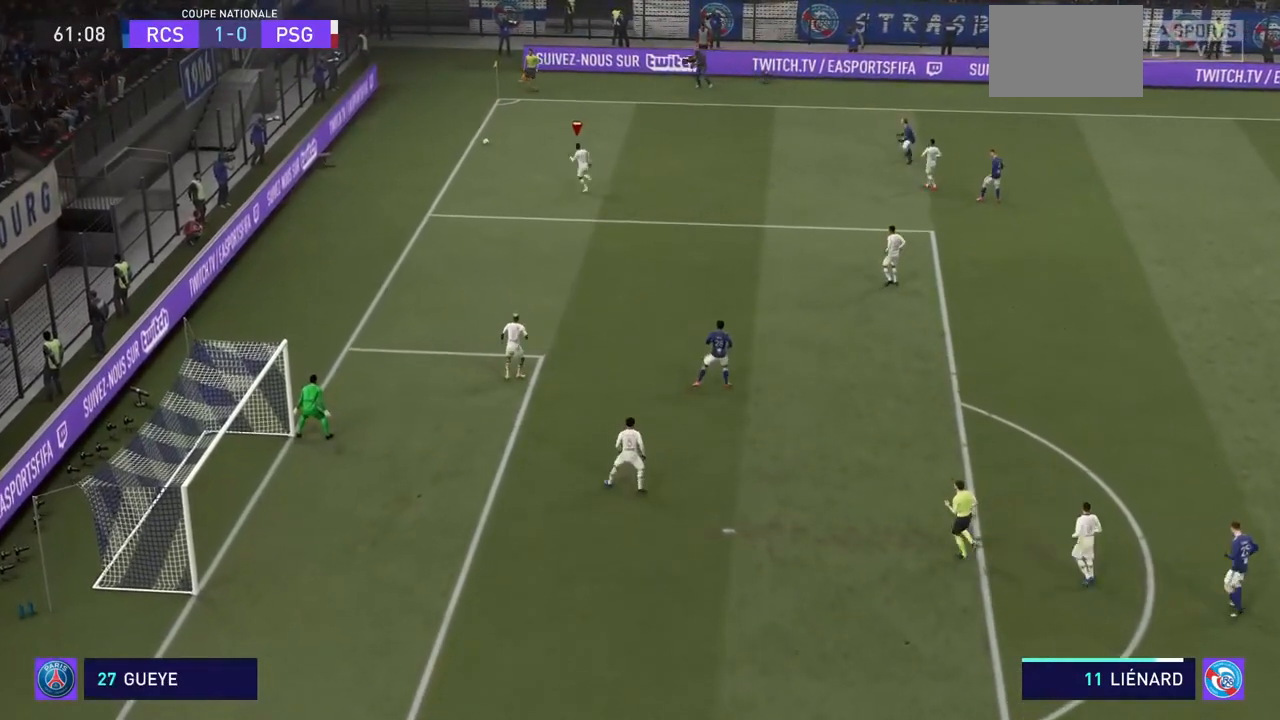
{"buttons": ["R2"], "left_stick": "center", "right_stick": "center", "events": [[33, "L2", "up"]]}
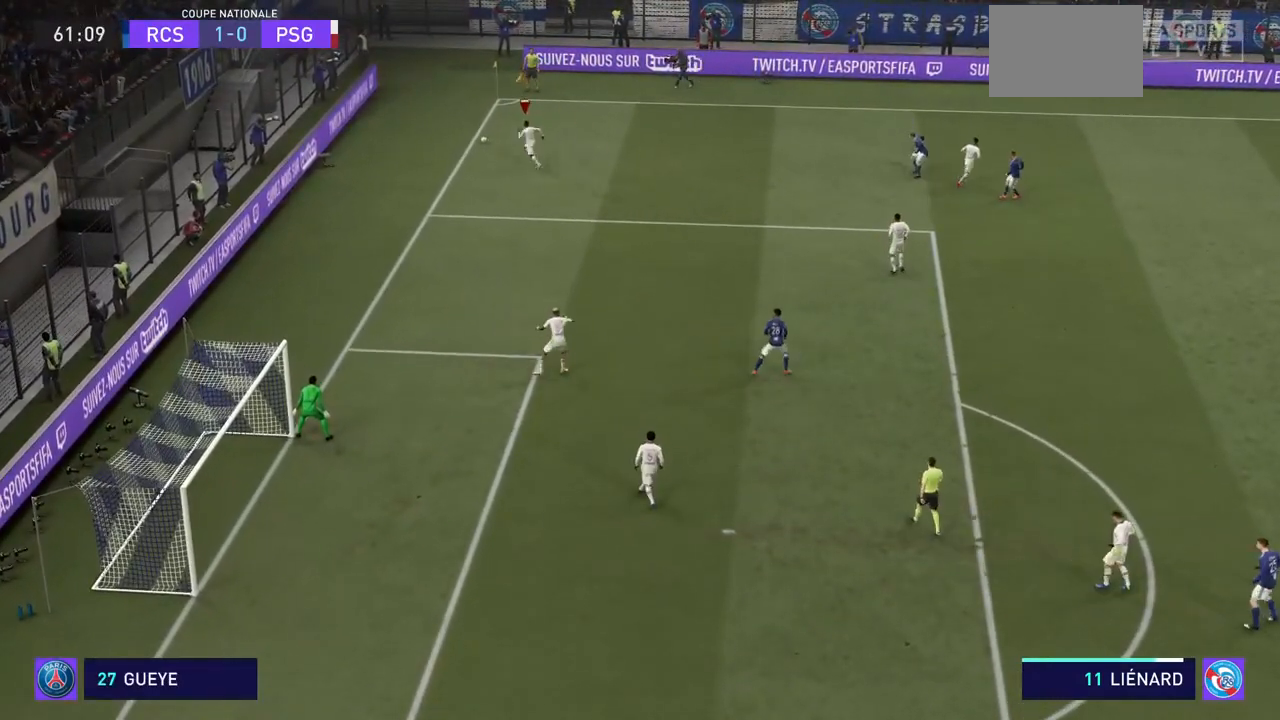
{"buttons": ["R2"], "left_stick": "center", "right_stick": "center", "events": []}